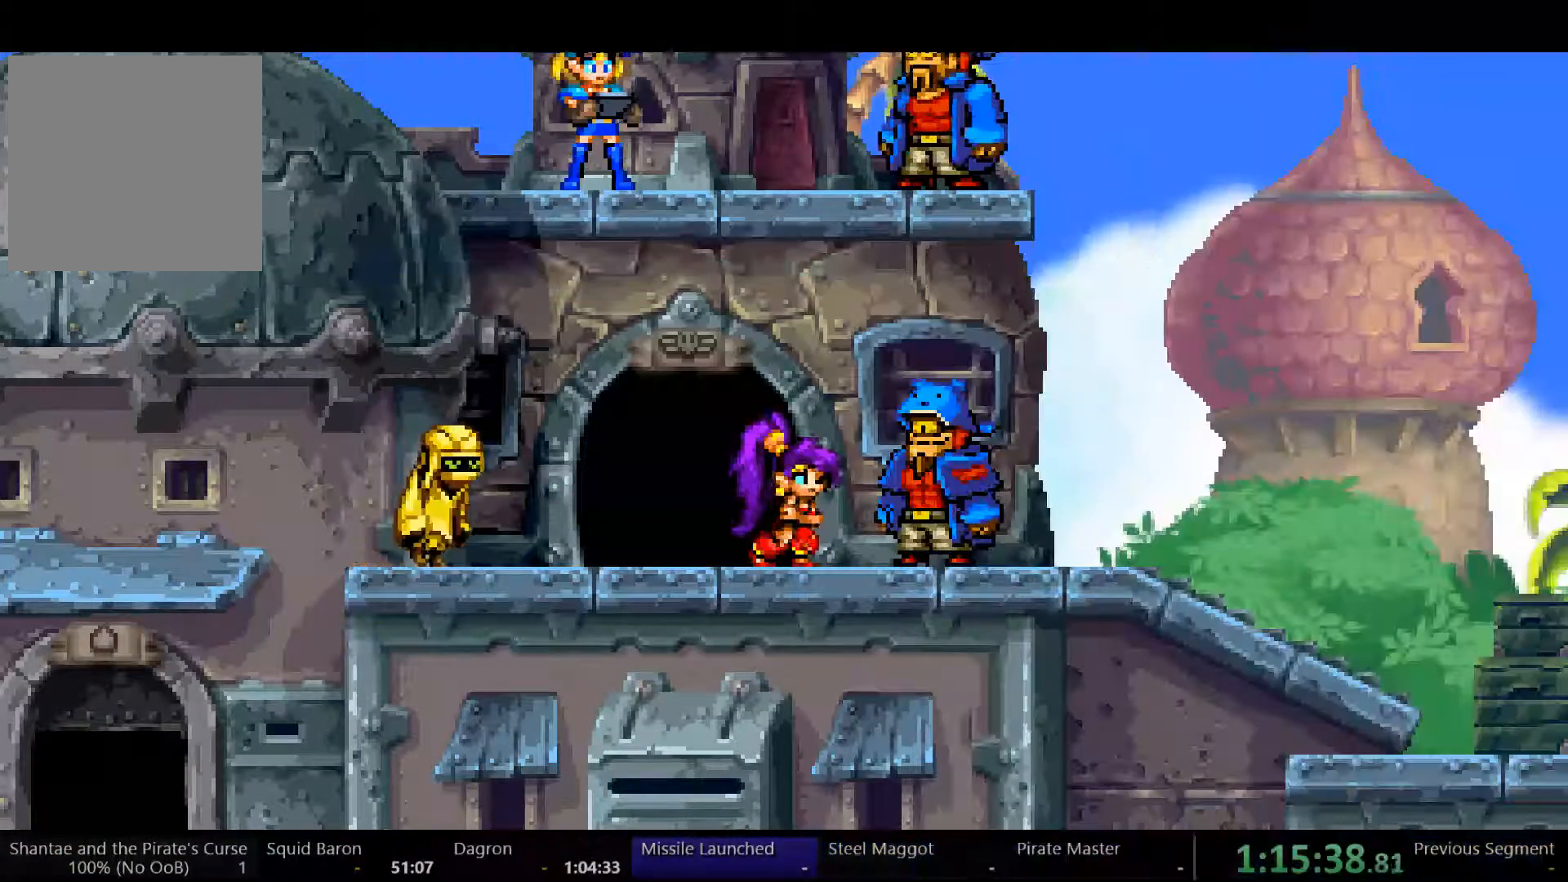
Gameplay with a controller (Xbox layout); each line is a JSON object with the inputs held at the frame after it. "events" lists button and stick changes between this image and that frame as [ms after this image, input, new state], when the widget could be followed in between. Not read: L3 R3.
{"buttons": [], "left_stick": "center", "right_stick": "center", "events": []}
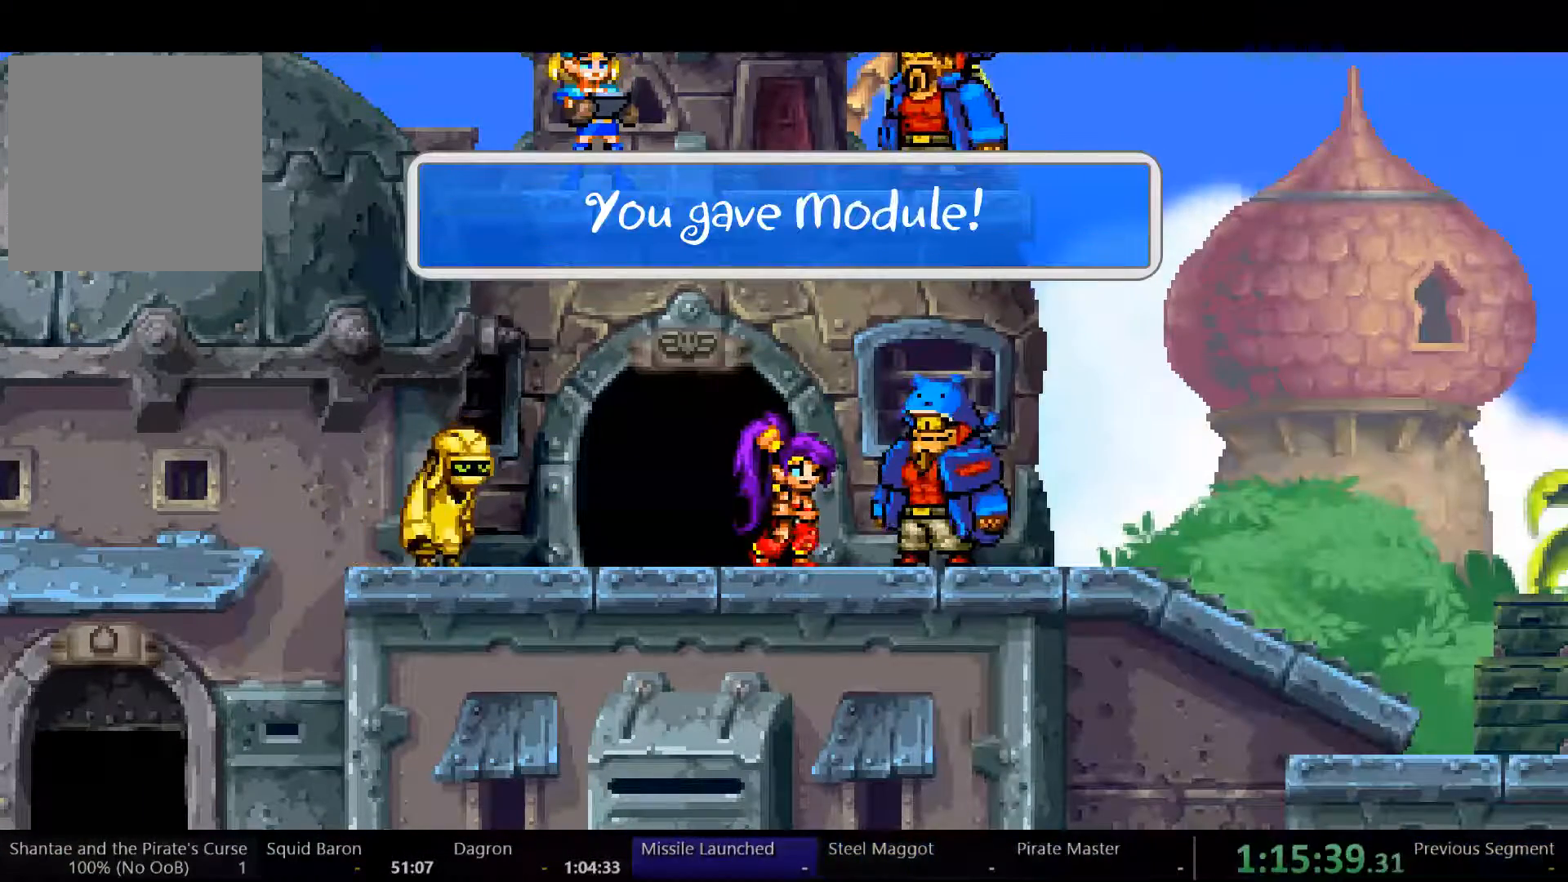
{"buttons": [], "left_stick": "center", "right_stick": "center", "events": [[267, "B", "down"], [300, "B", "up"], [367, "B", "down"], [433, "B", "up"]]}
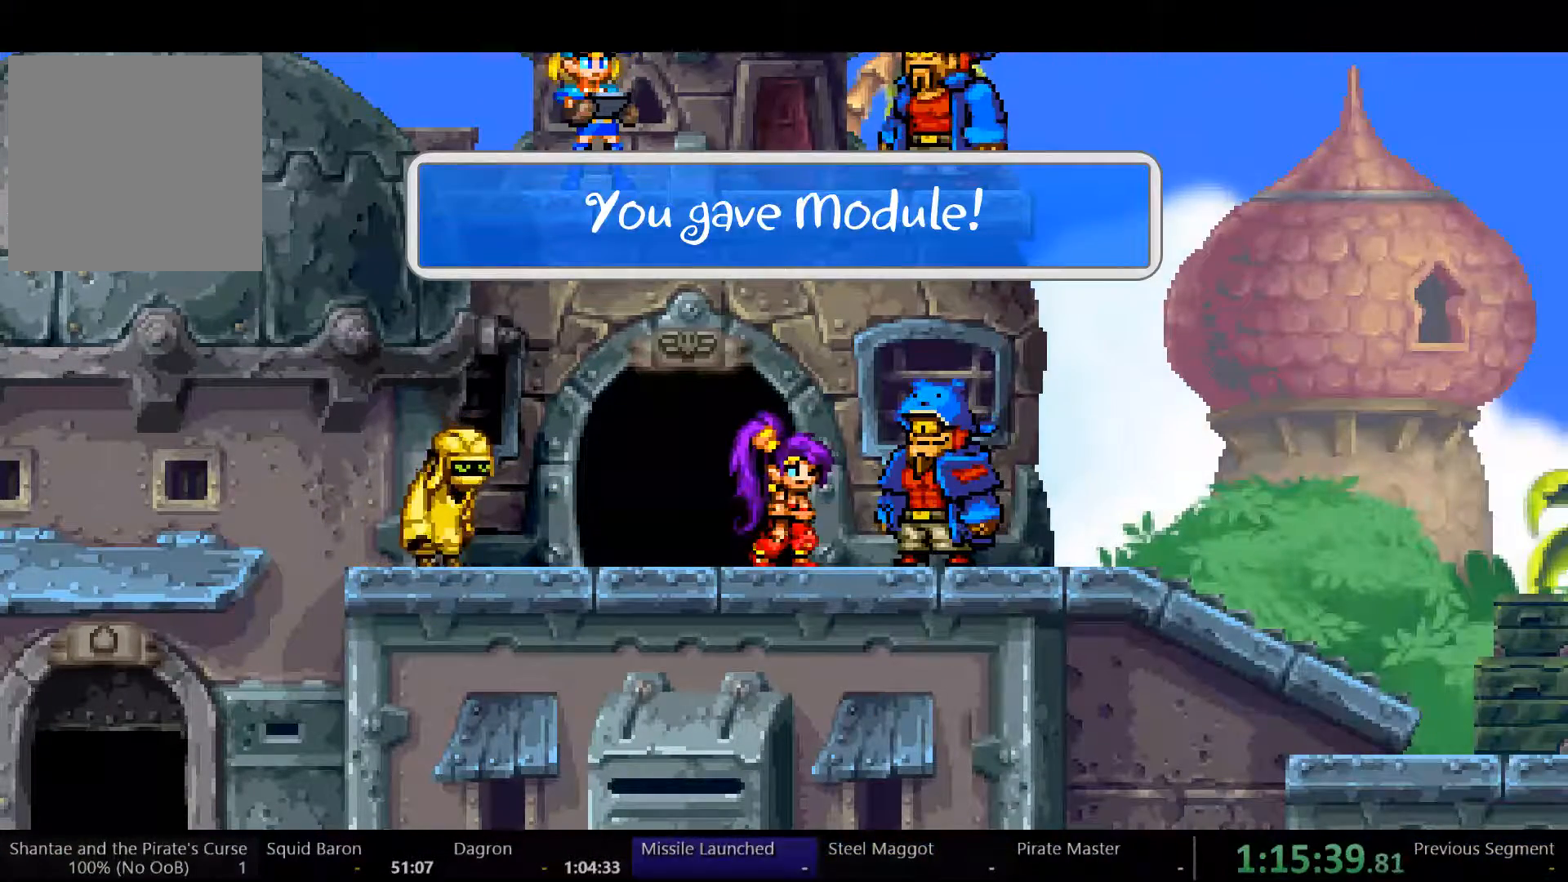
{"buttons": ["B"], "left_stick": "center", "right_stick": "center", "events": [[100, "B", "down"], [167, "B", "up"], [233, "B", "down"], [267, "B", "up"], [333, "B", "down"], [400, "B", "up"], [467, "B", "down"]]}
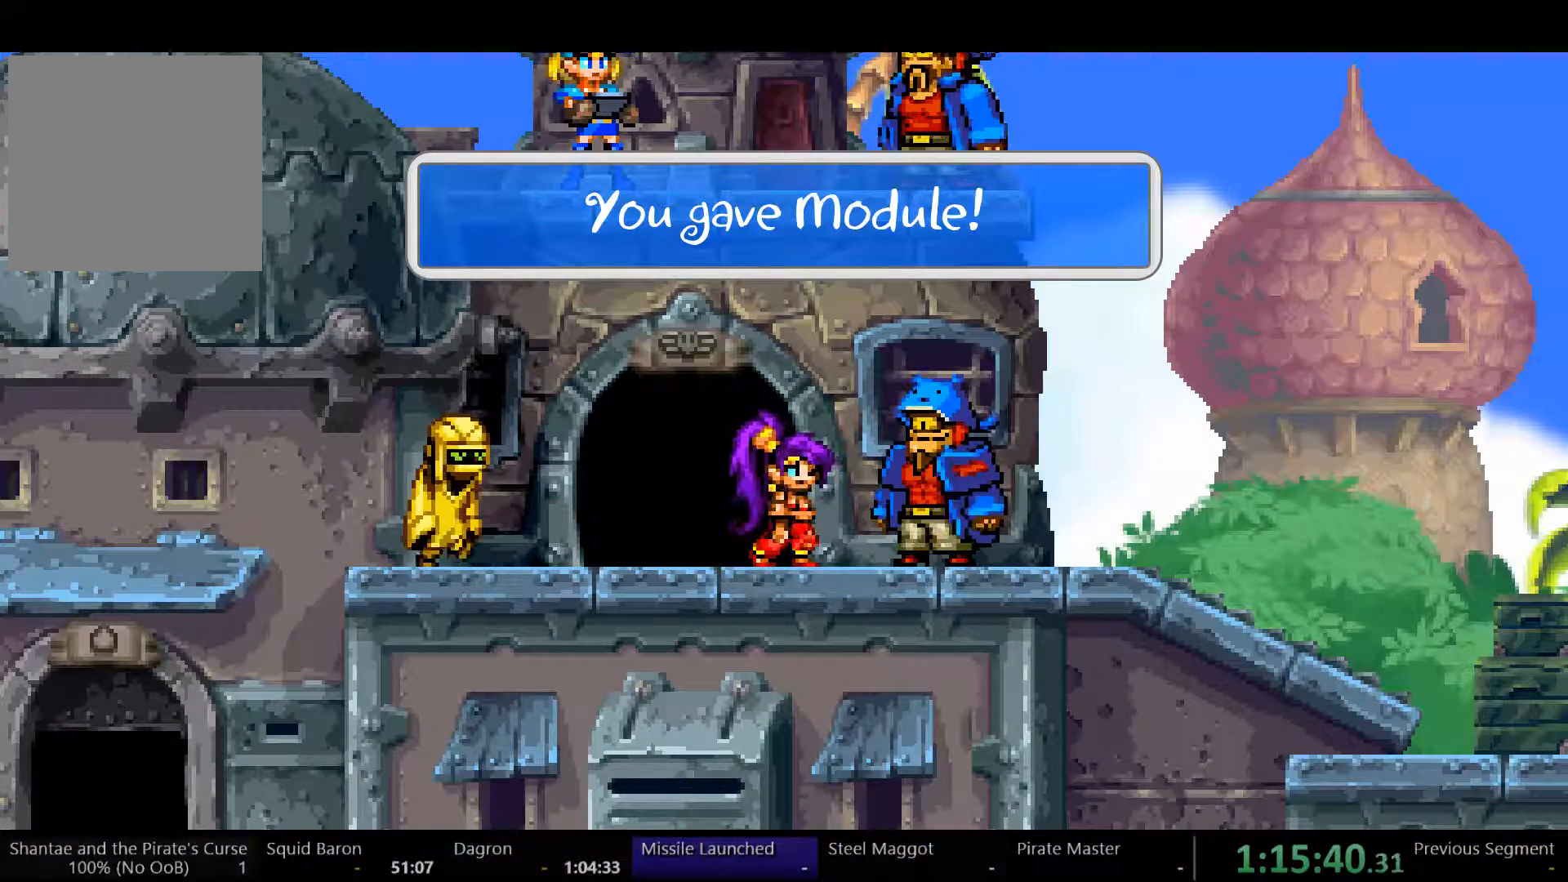
{"buttons": ["B"], "left_stick": "center", "right_stick": "center", "events": [[33, "B", "up"], [200, "B", "down"], [267, "B", "up"], [333, "B", "down"], [400, "B", "up"], [467, "B", "down"]]}
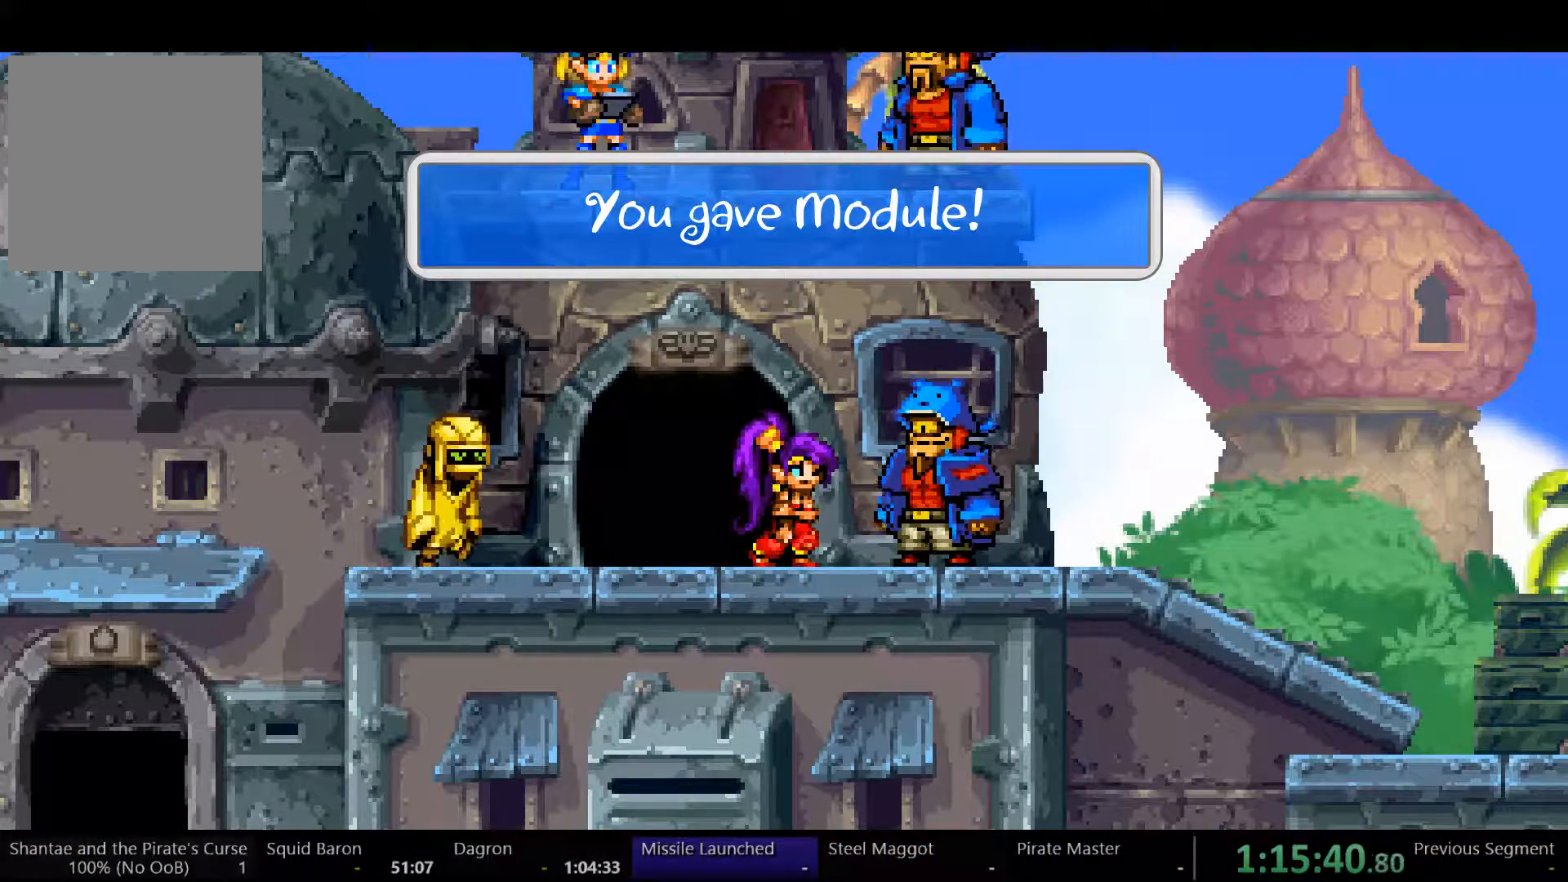
{"buttons": ["B"], "left_stick": "center", "right_stick": "center", "events": [[33, "B", "up"], [100, "B", "down"], [167, "B", "up"], [233, "B", "down"], [300, "B", "up"], [367, "B", "down"], [433, "B", "up"], [500, "B", "down"]]}
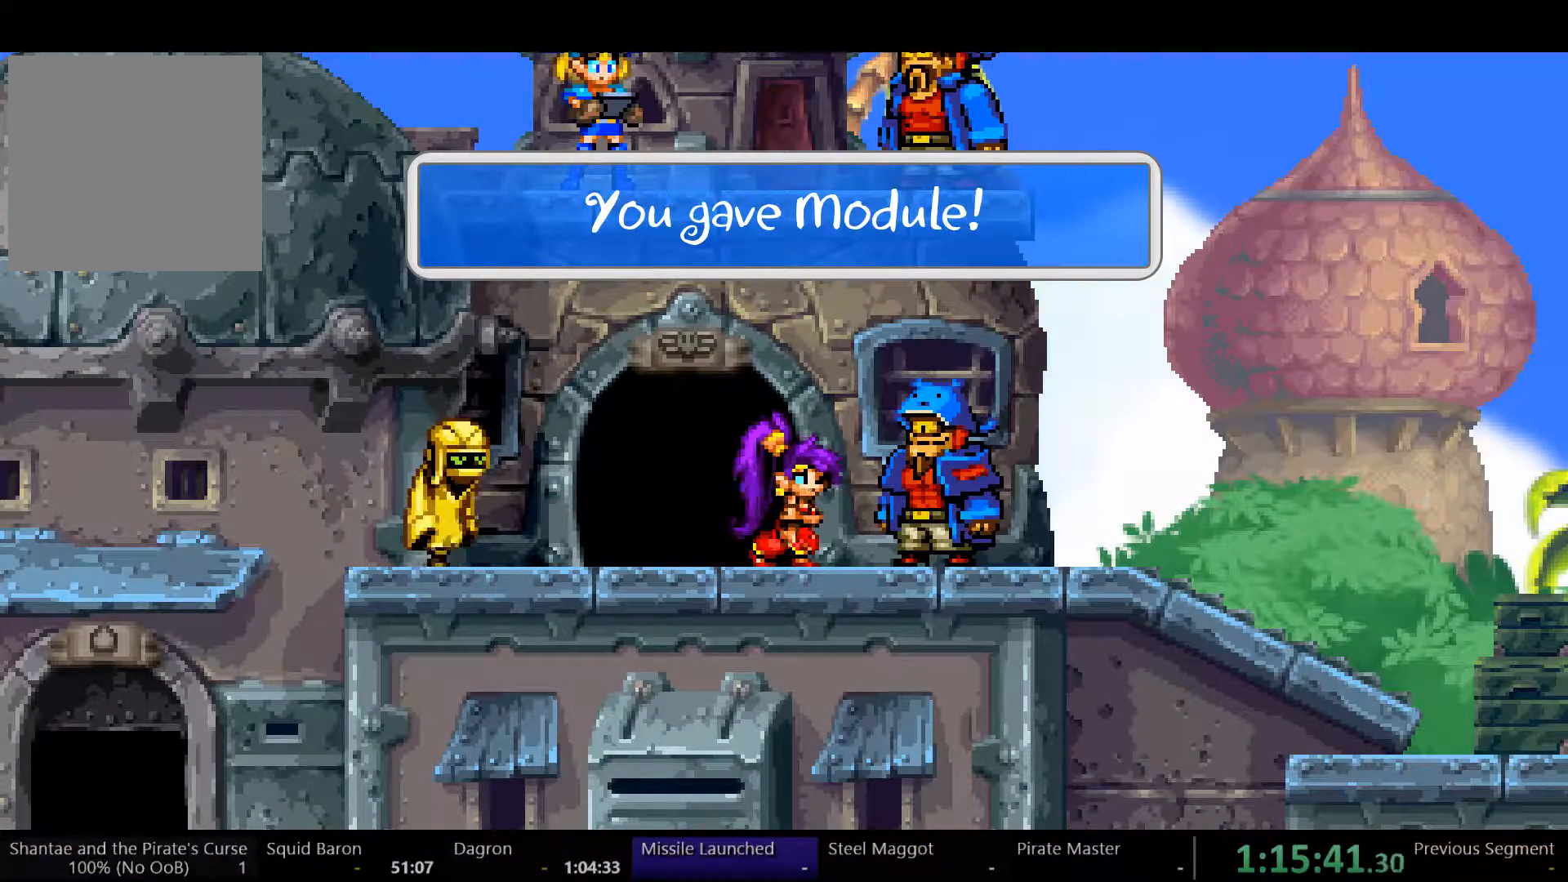
{"buttons": [], "left_stick": "center", "right_stick": "center", "events": [[67, "B", "up"], [133, "B", "down"], [200, "B", "up"], [267, "B", "down"], [333, "B", "up"], [400, "B", "down"], [467, "B", "up"]]}
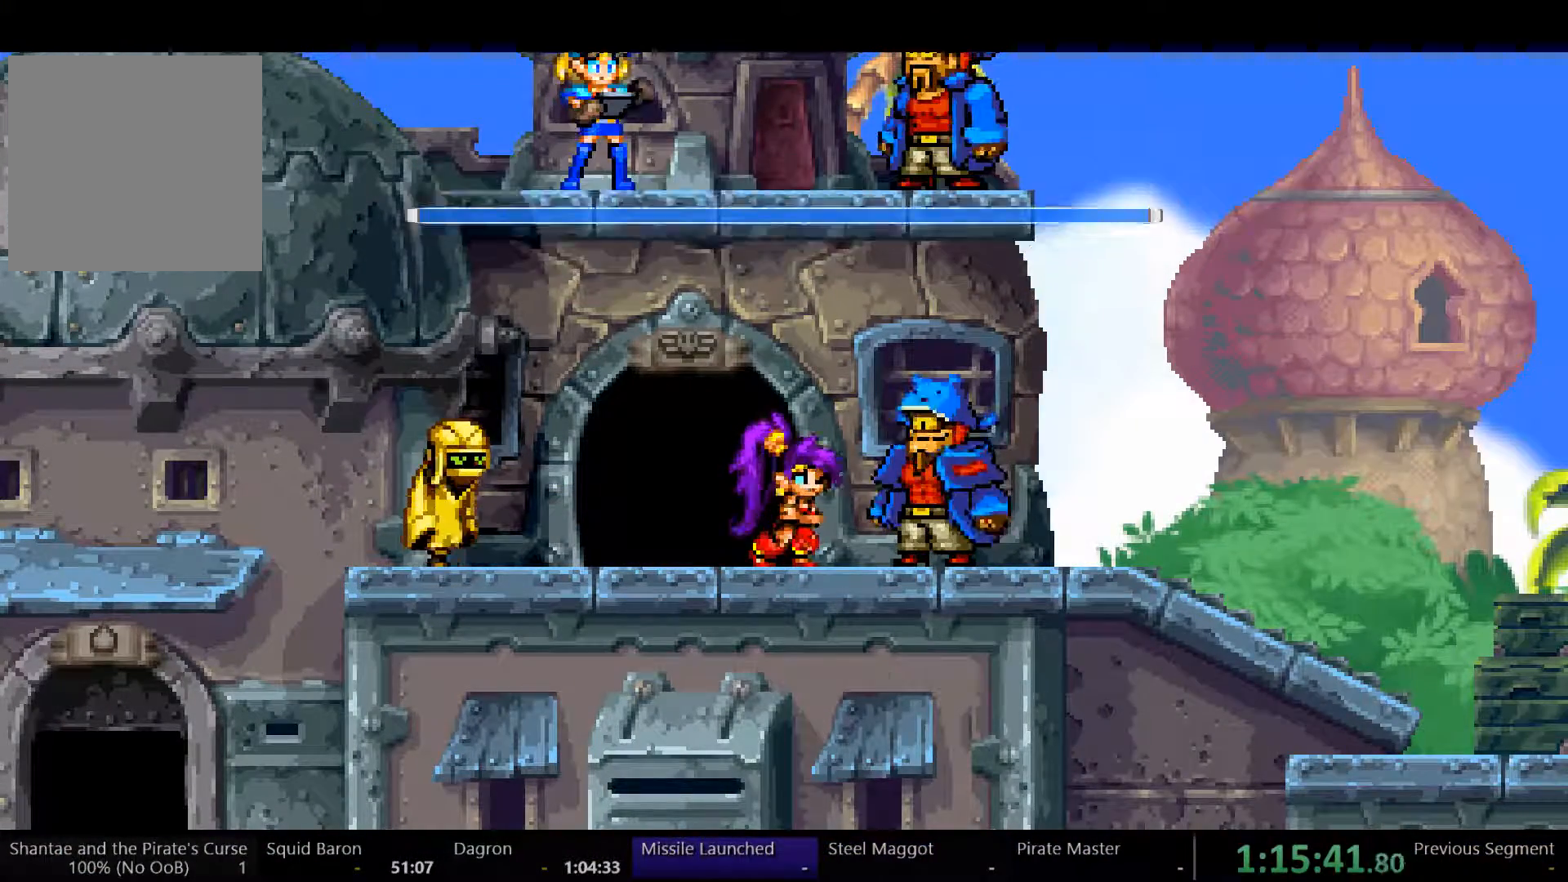
{"buttons": ["START"], "left_stick": "center", "right_stick": "center", "events": [[33, "B", "down"], [100, "B", "up"], [167, "B", "down"], [233, "B", "up"], [300, "B", "down"], [400, "B", "up"], [433, "START", "down"]]}
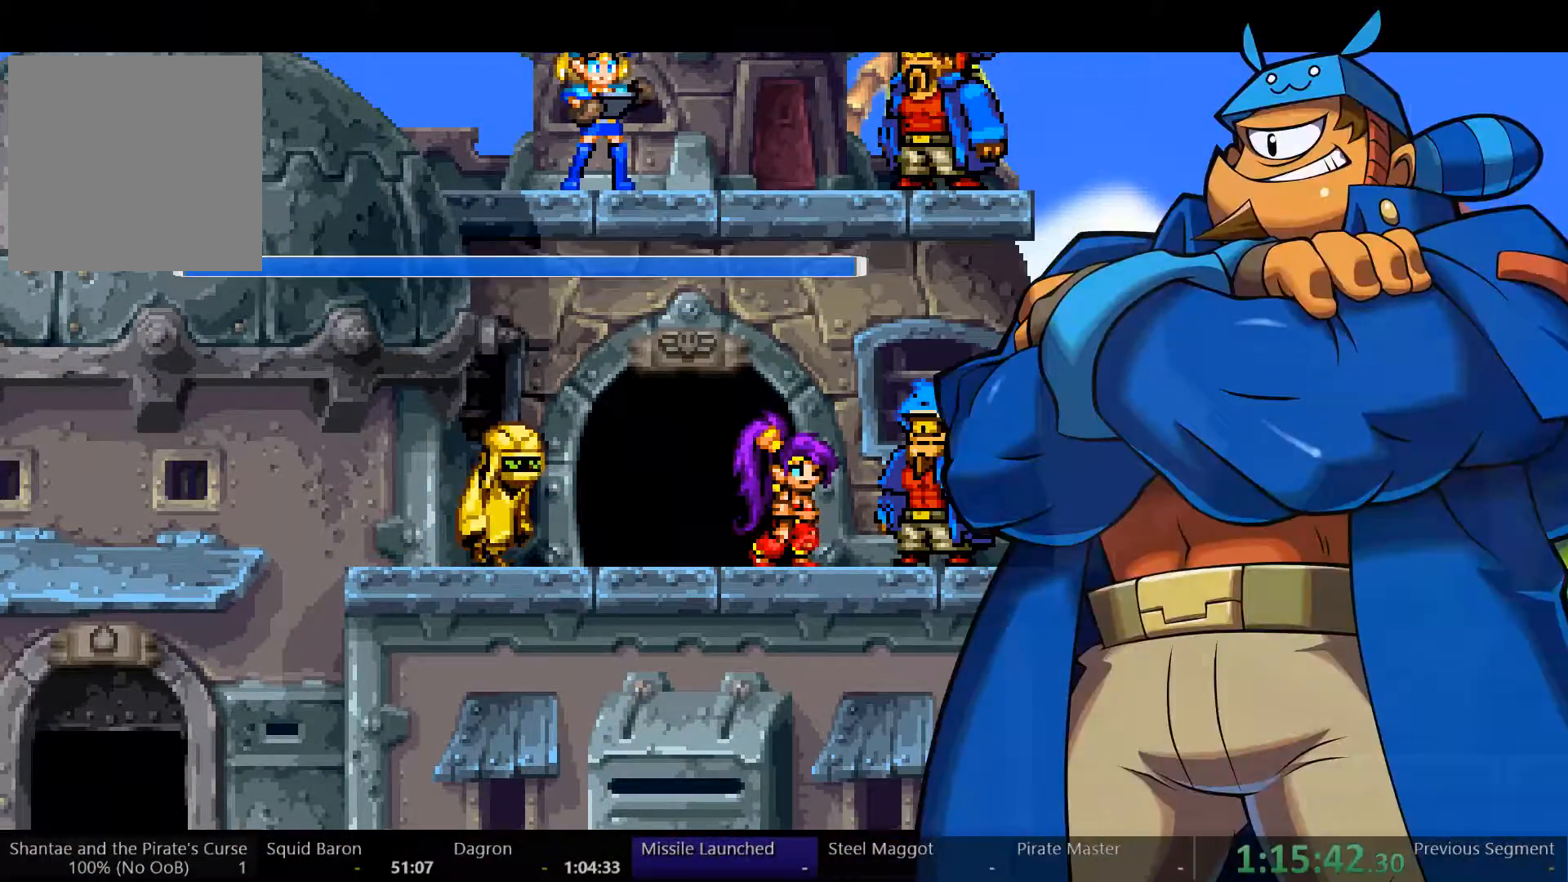
{"buttons": [], "left_stick": "center", "right_stick": "center"}
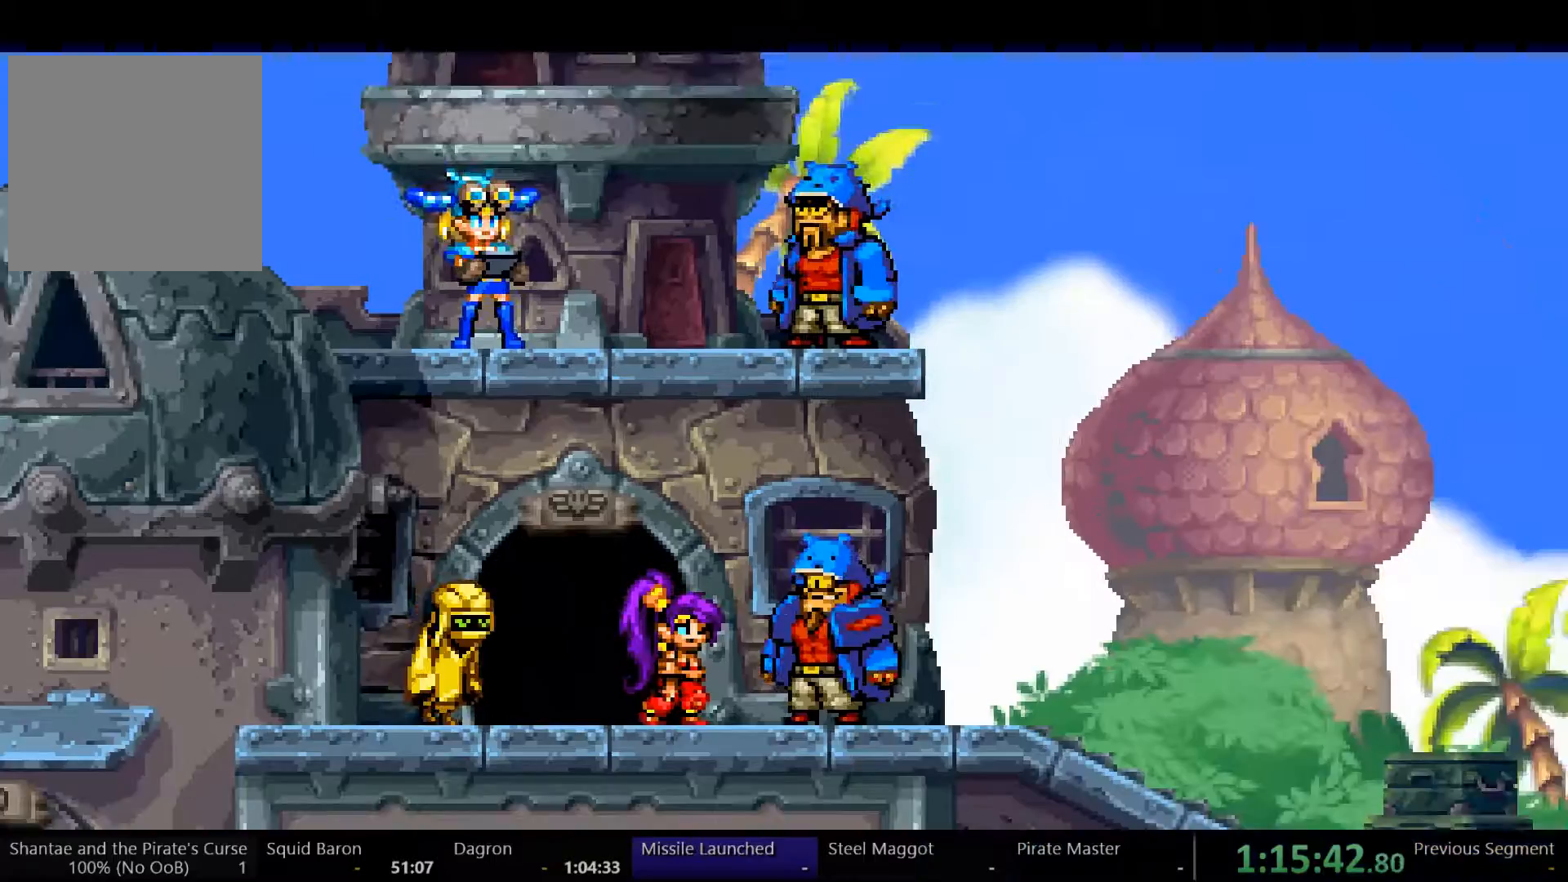
{"buttons": [], "left_stick": "center", "right_stick": "center", "events": []}
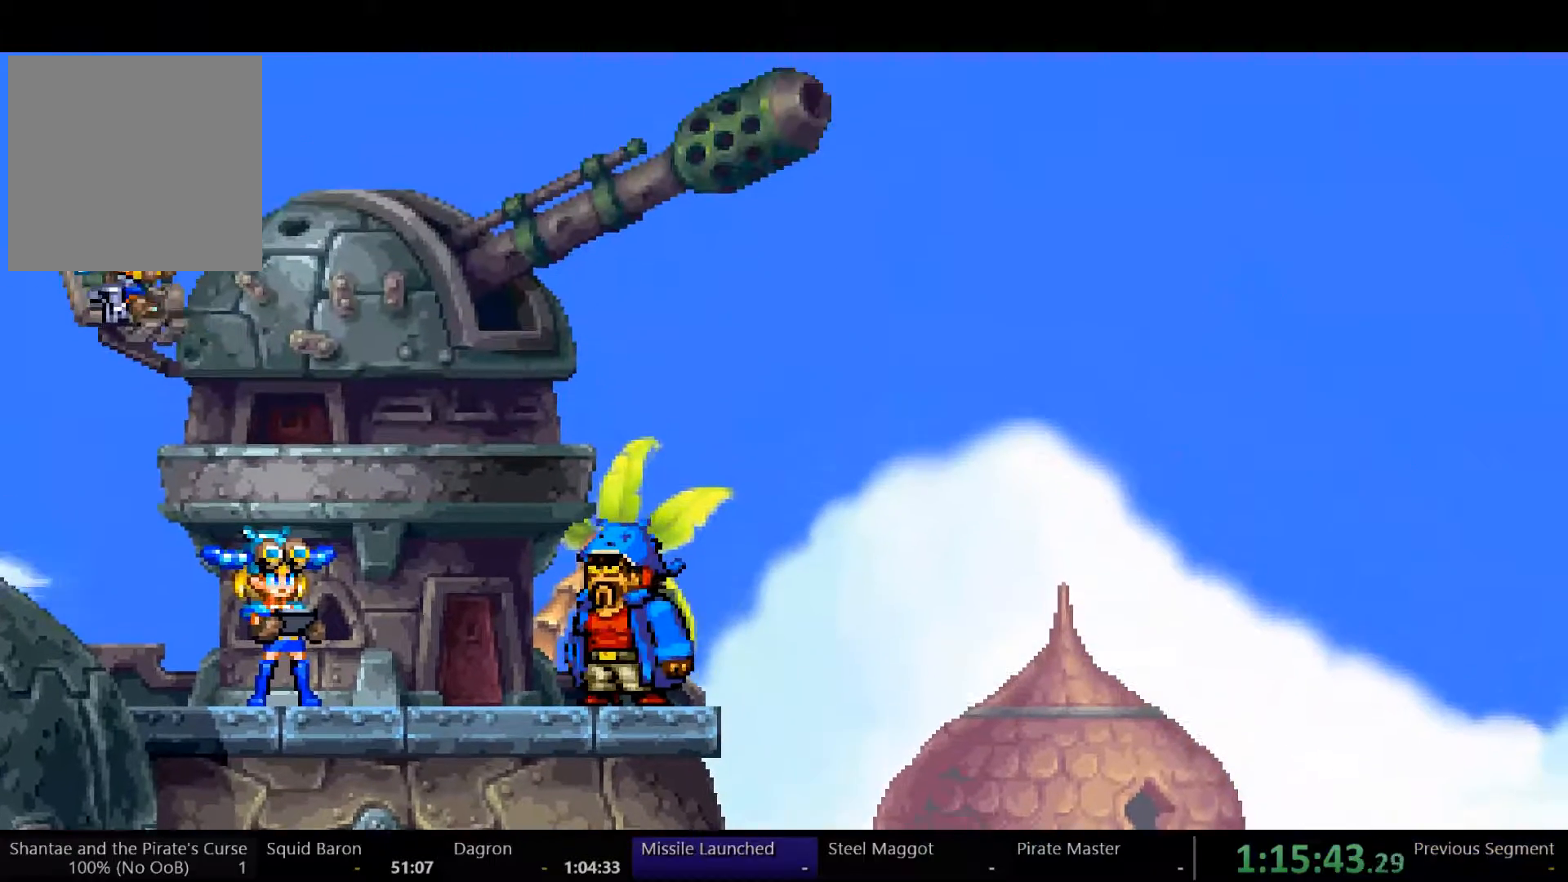
{"buttons": [], "left_stick": "center", "right_stick": "center", "events": []}
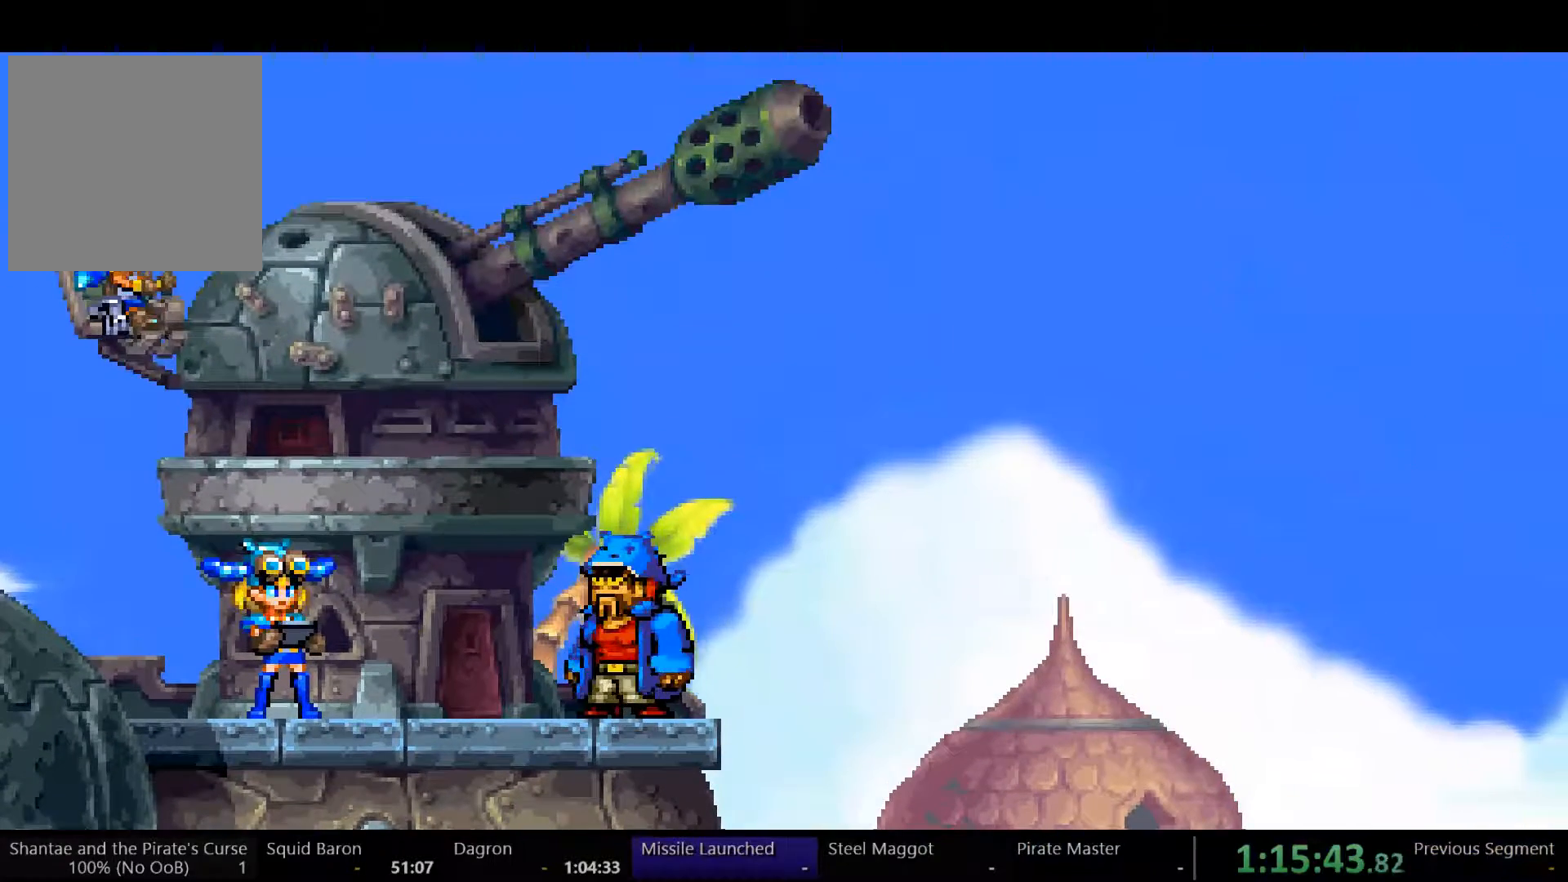
{"buttons": [], "left_stick": "center", "right_stick": "center", "events": []}
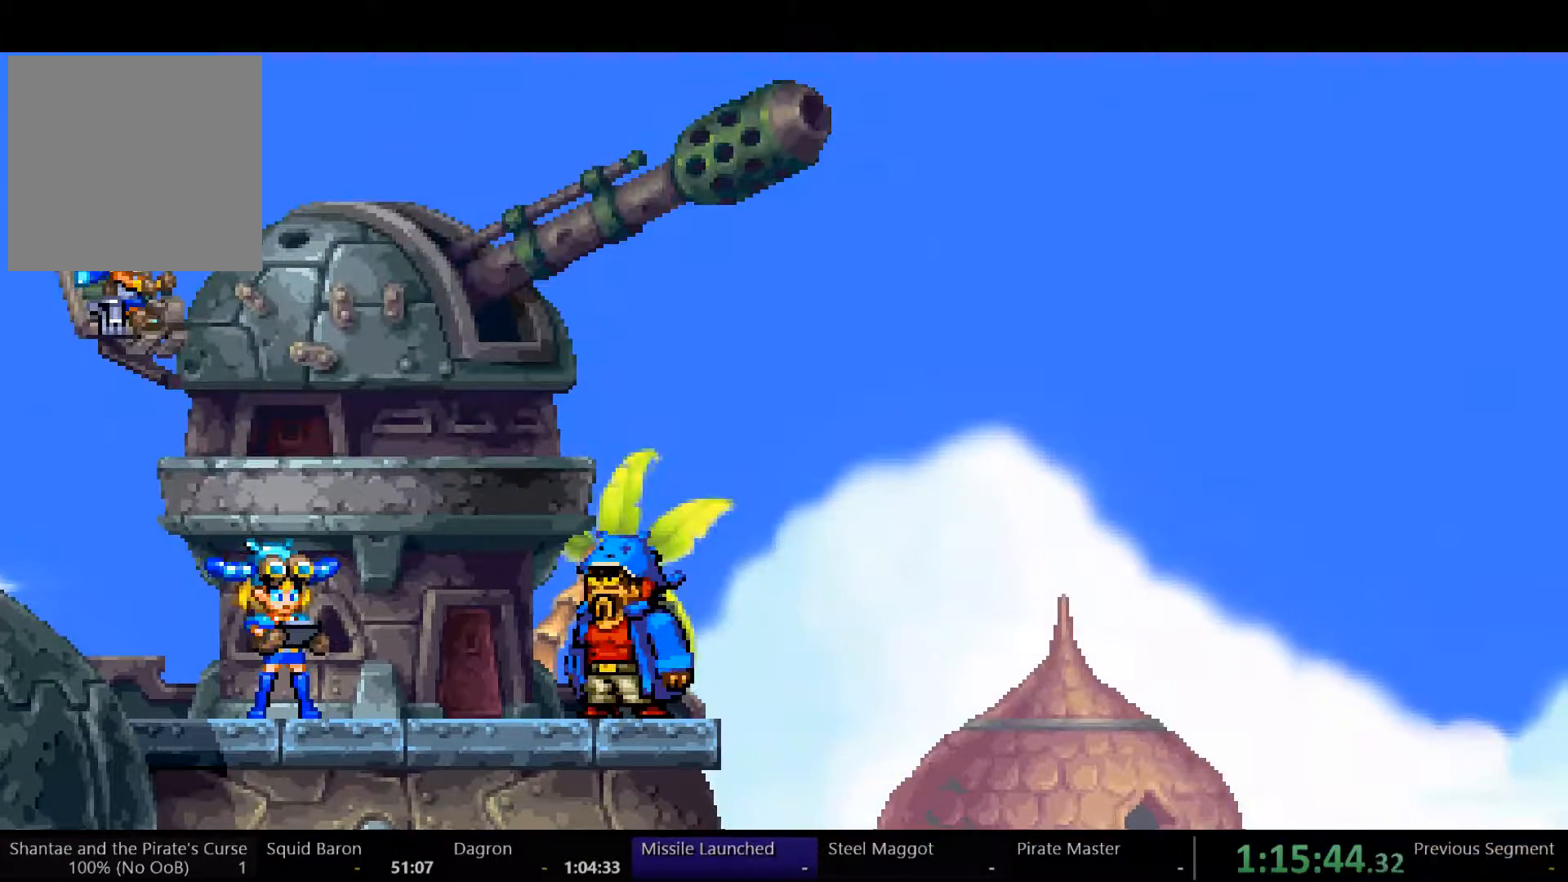
{"buttons": [], "left_stick": "center", "right_stick": "center", "events": []}
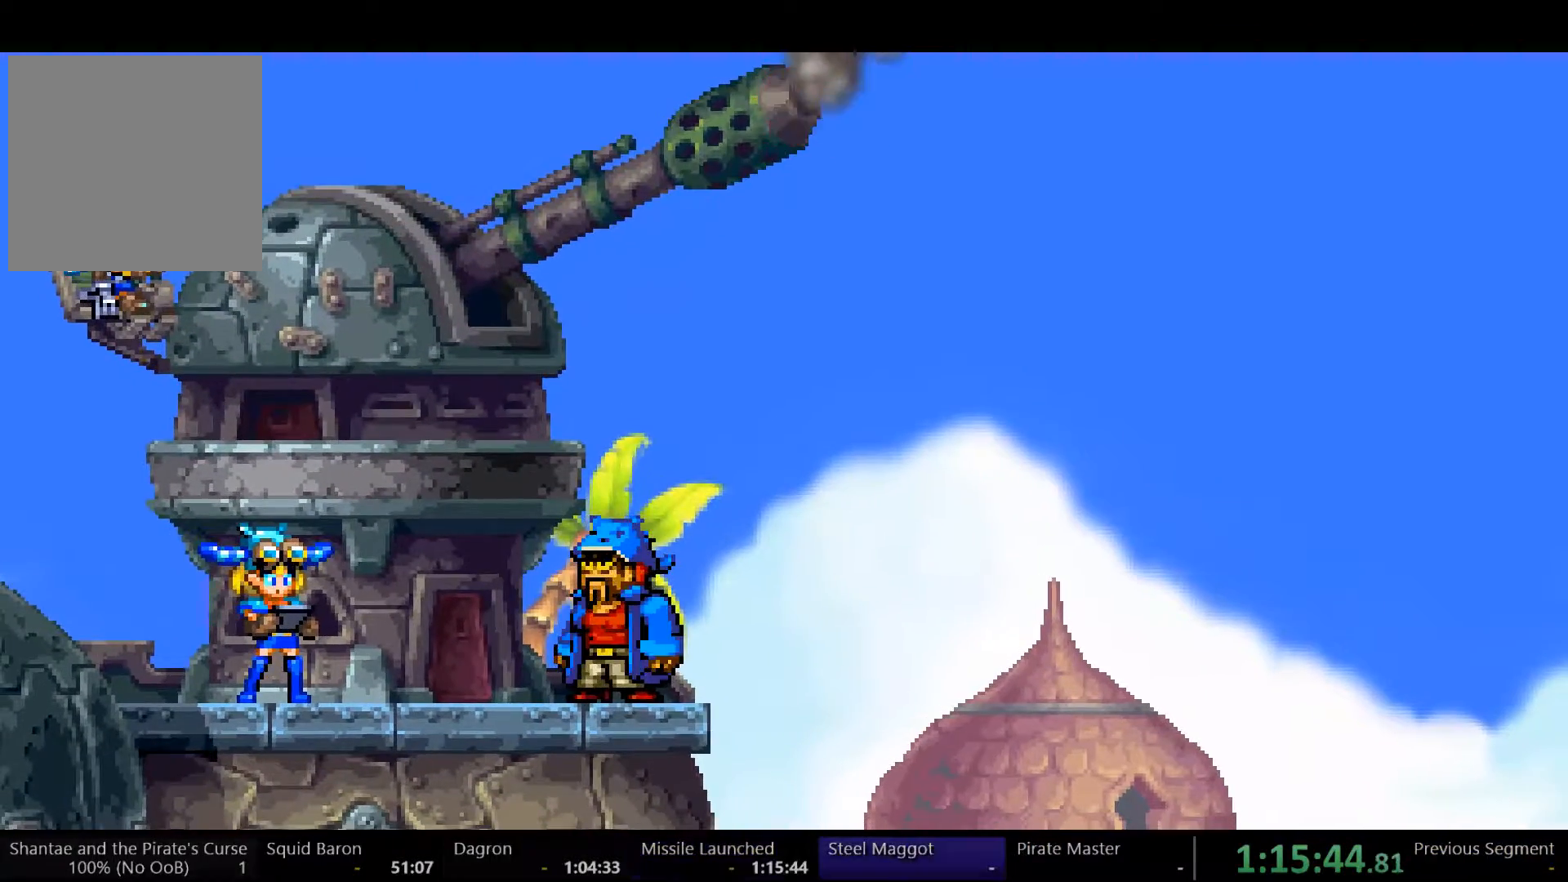
{"buttons": [], "left_stick": "center", "right_stick": "center", "events": []}
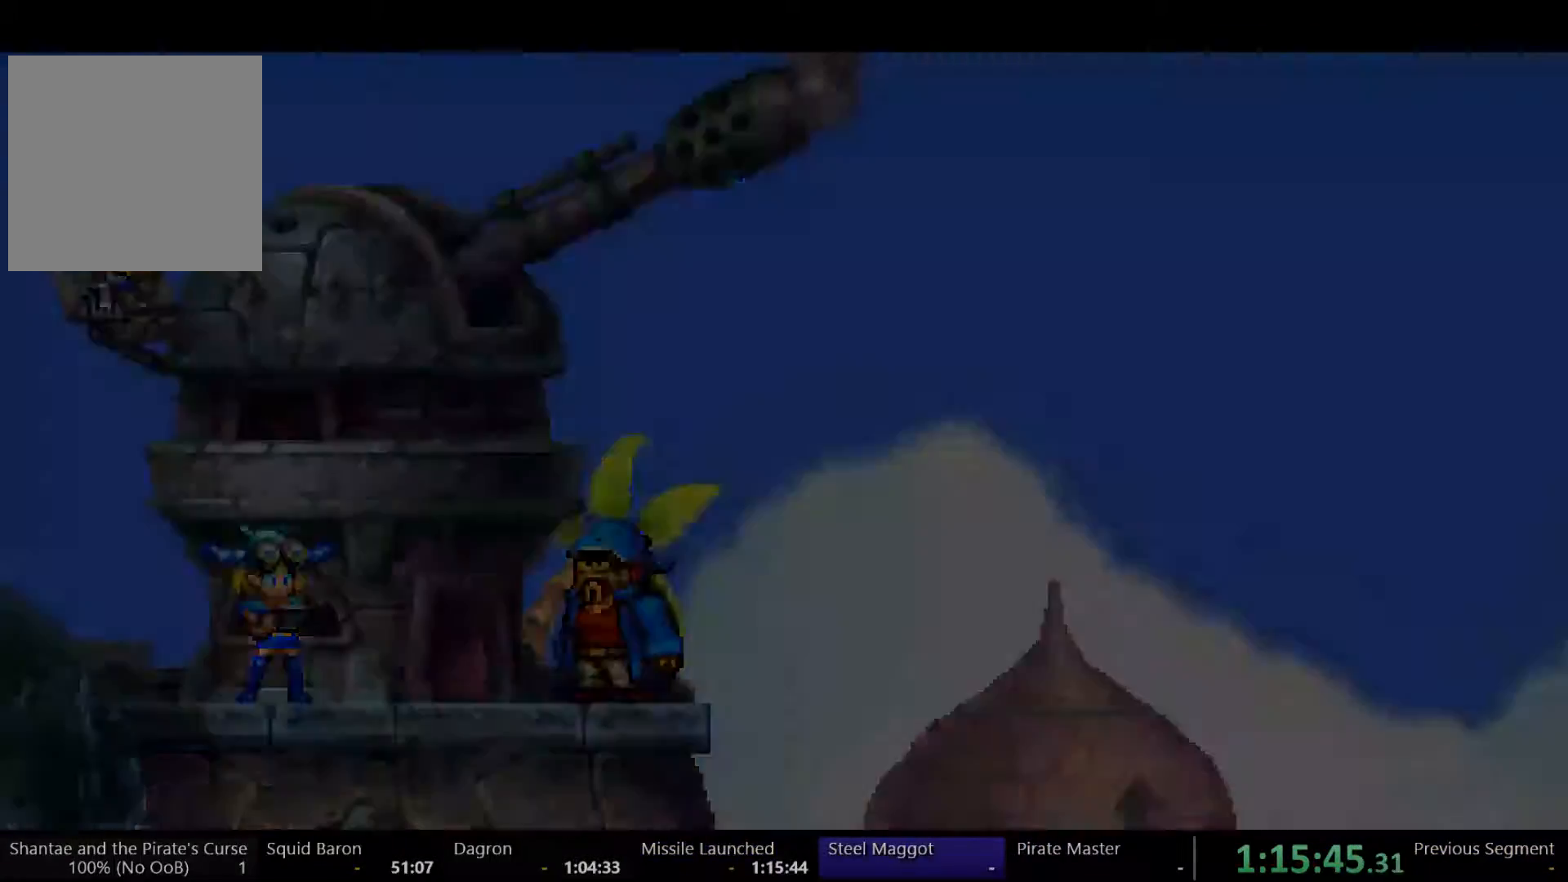
{"buttons": [], "left_stick": "center", "right_stick": "center"}
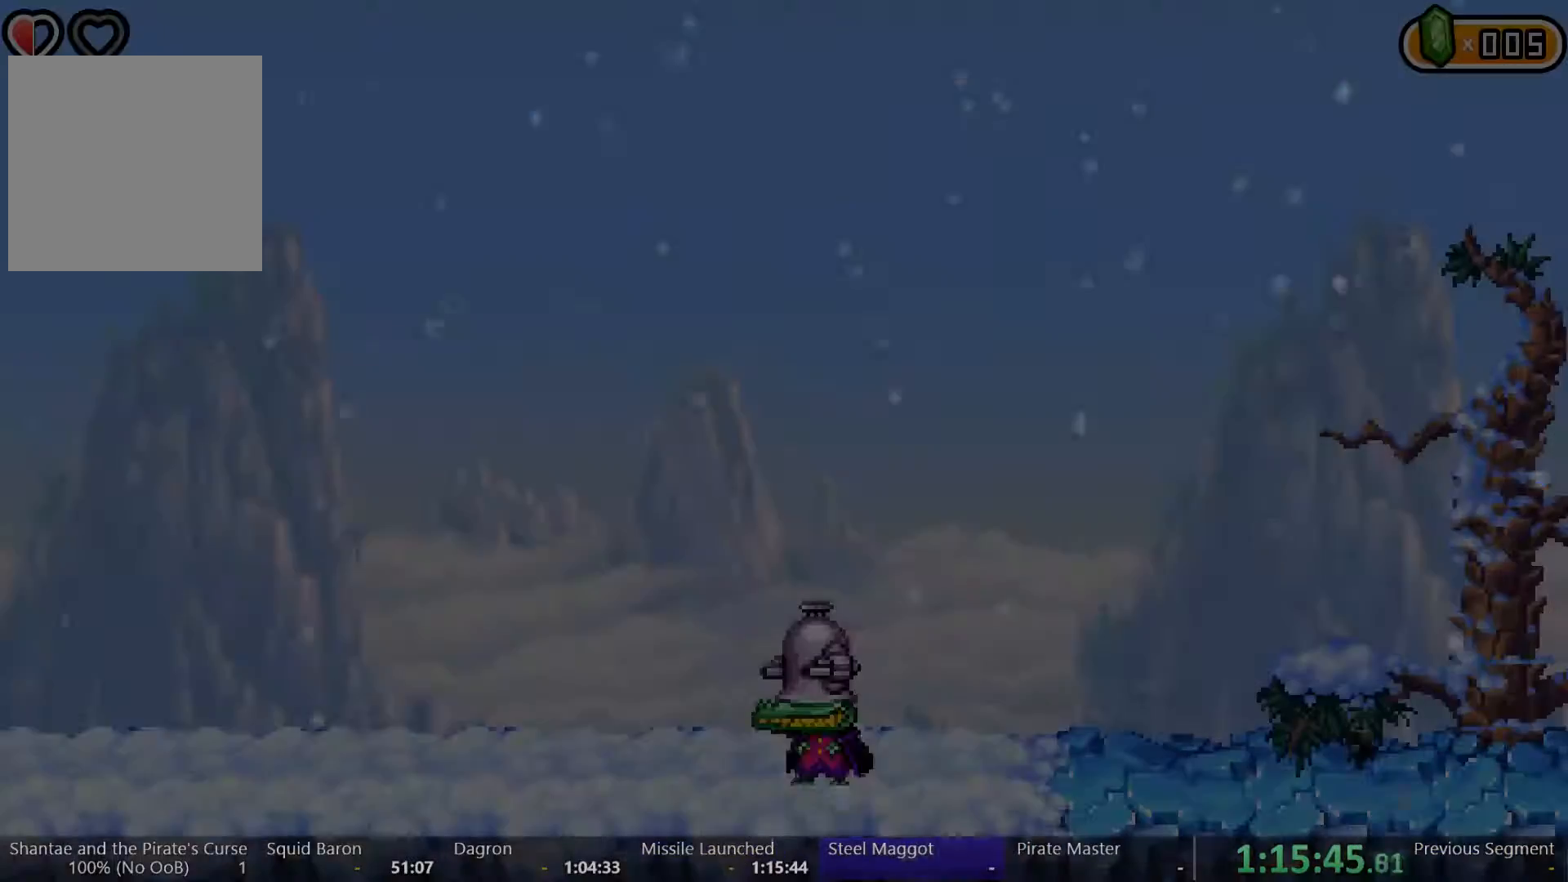
{"buttons": [], "left_stick": "center", "right_stick": "center", "events": [[67, "DPAD_DOWN", "down"], [133, "DPAD_DOWN", "up"]]}
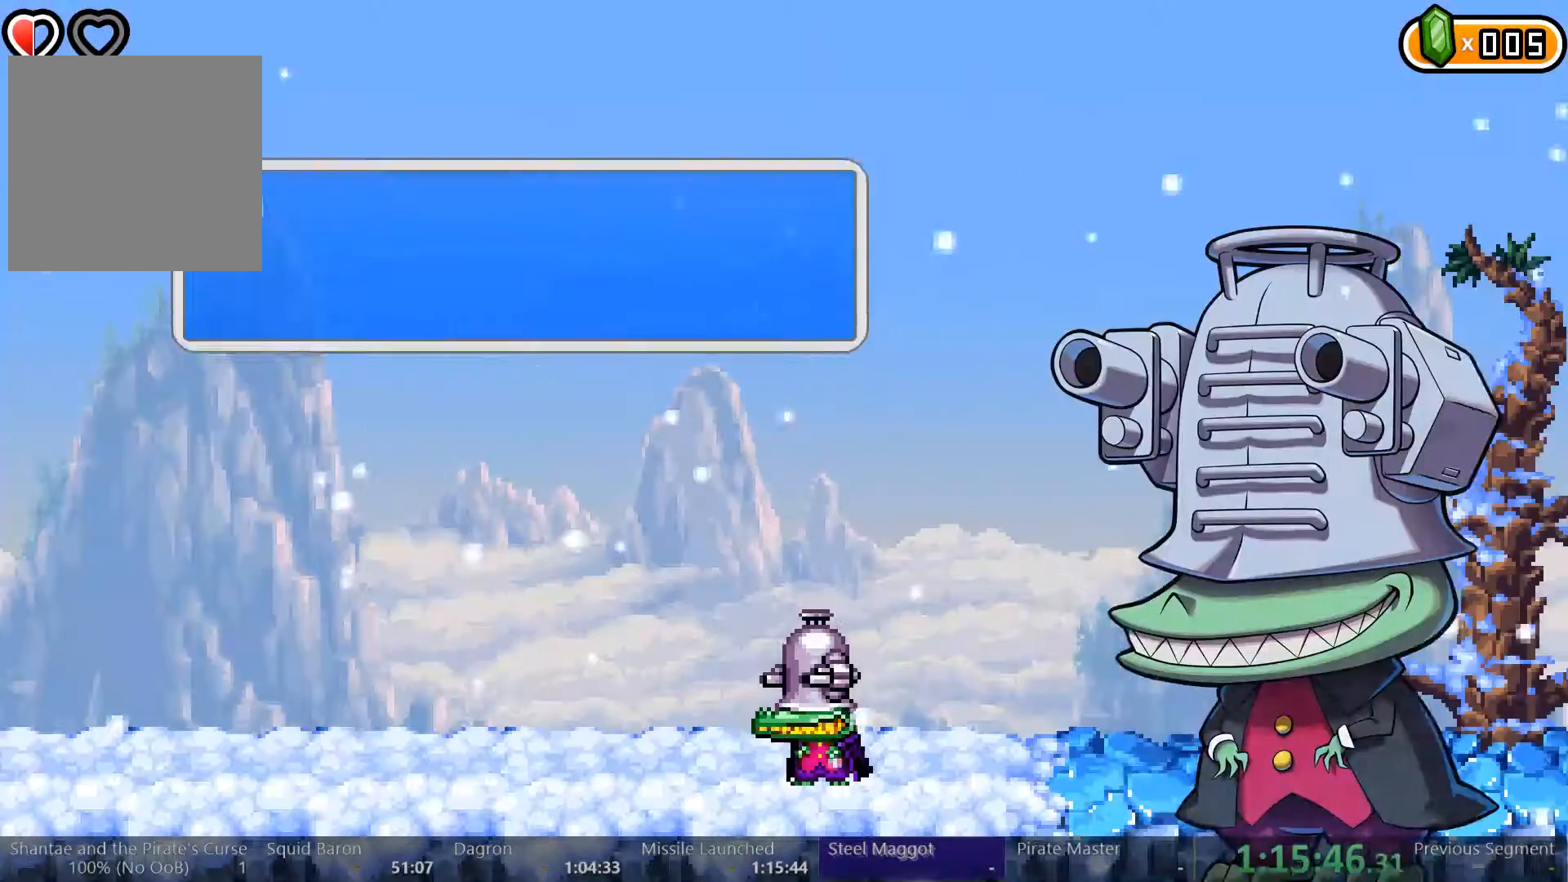
{"buttons": [], "left_stick": "center", "right_stick": "center", "events": [[100, "START", "down"], [267, "START", "up"]]}